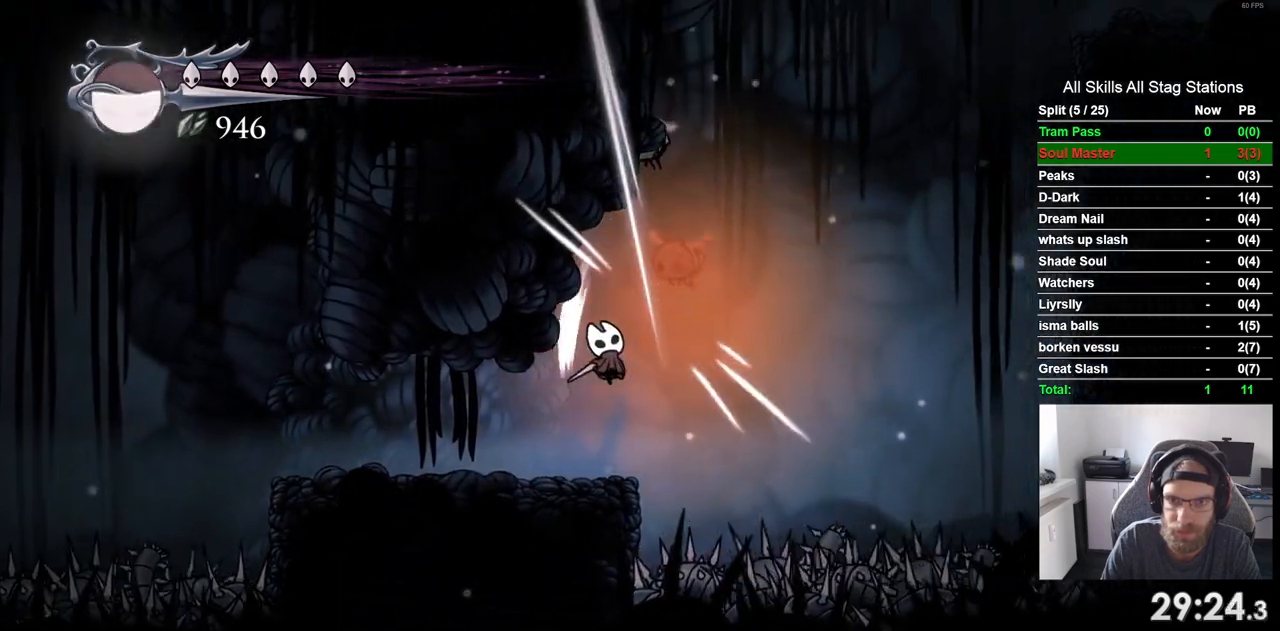
Gameplay with a controller (PlayStation layout); each line is a JSON object with the inputs held at the frame after it (dt_ms = milliseconds from this image to that frame). "events" lists button and stick changes between this image and that frame as [ms after this image, input, new state], when the widget could be followed in between. Not read: L3 R3.
{"dt_ms": 500, "buttons": ["CROSS", "SQUARE", "DPAD_UP"], "left_stick": "center", "right_stick": "center", "events": [[33, "CROSS", "down"], [33, "SQUARE", "up"], [67, "DPAD_UP", "up"], [300, "DPAD_RIGHT", "down"], [433, "DPAD_LEFT", "up"], [433, "DPAD_UP", "down"], [467, "DPAD_RIGHT", "up"], [467, "SQUARE", "down"]]}
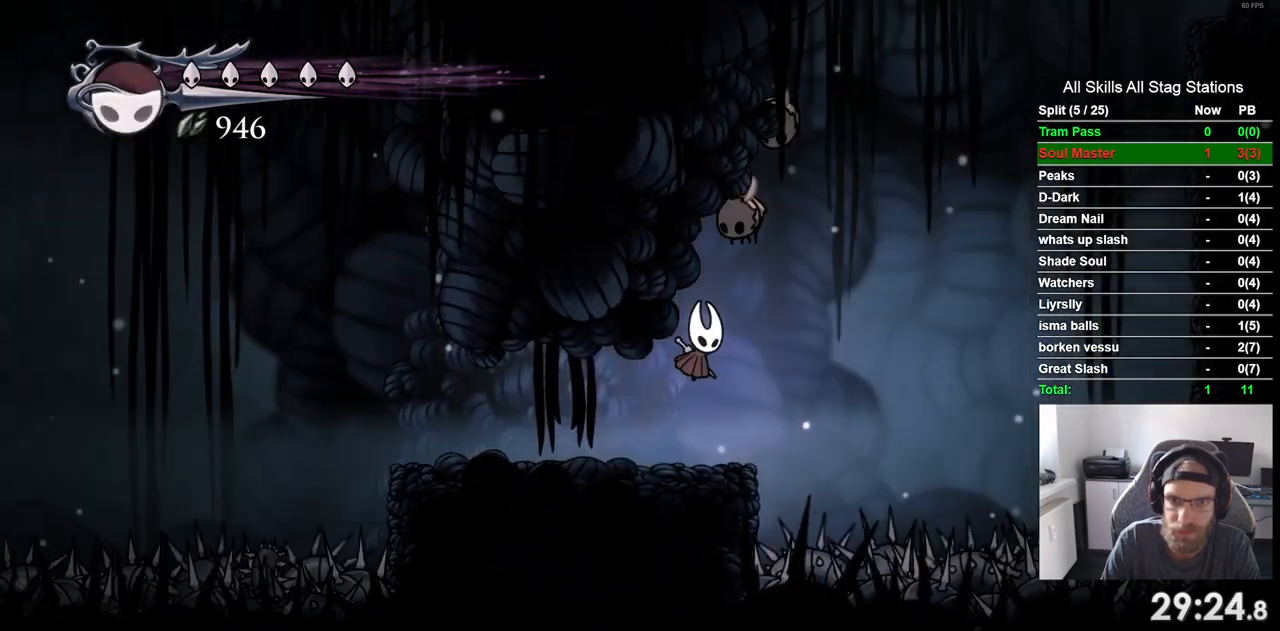
{"dt_ms": 500, "buttons": ["CROSS", "DPAD_RIGHT"], "left_stick": "center", "right_stick": "center"}
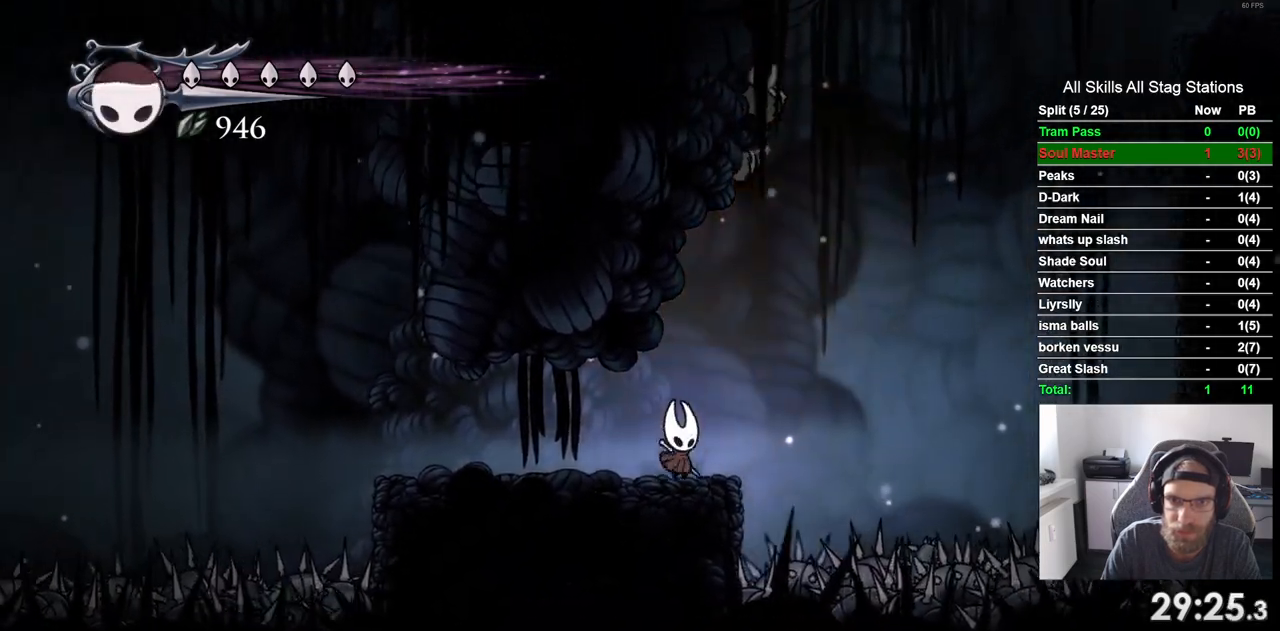
{"dt_ms": 1000, "buttons": ["CROSS"], "left_stick": "center", "right_stick": "center"}
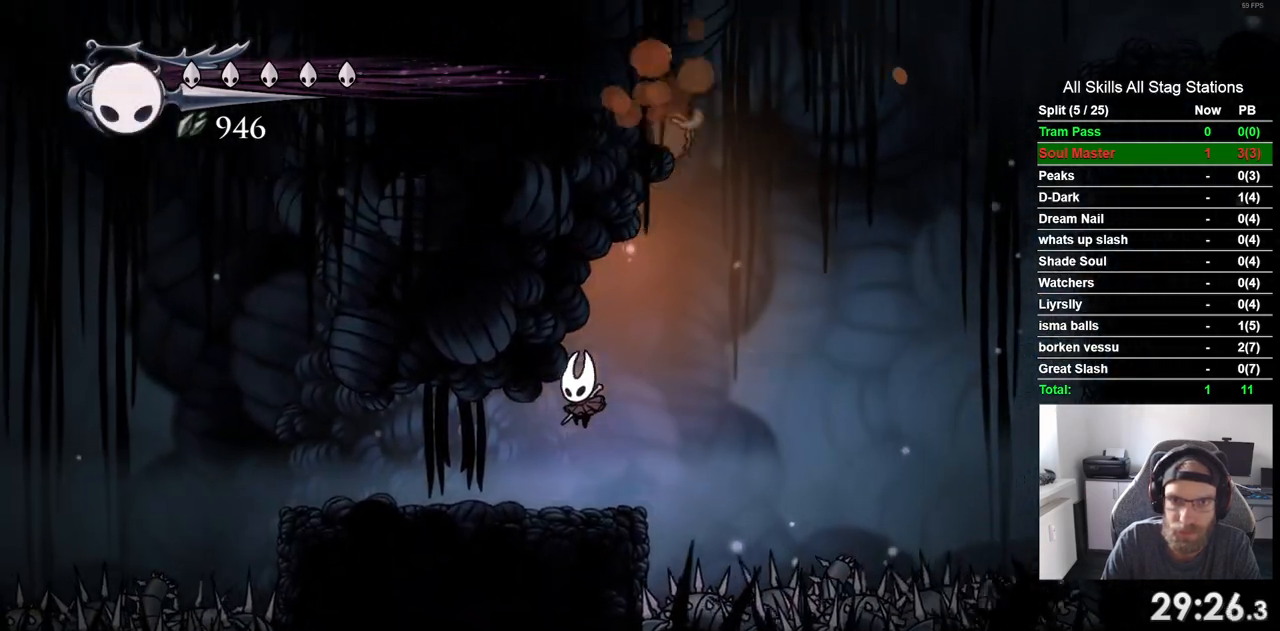
{"dt_ms": 500, "buttons": ["CROSS", "DPAD_UP"], "left_stick": "center", "right_stick": "center", "events": [[250, "DPAD_LEFT", "down"], [250, "DPAD_RIGHT", "down"], [367, "DPAD_LEFT", "up"], [367, "DPAD_RIGHT", "up"], [483, "DPAD_UP", "down"]]}
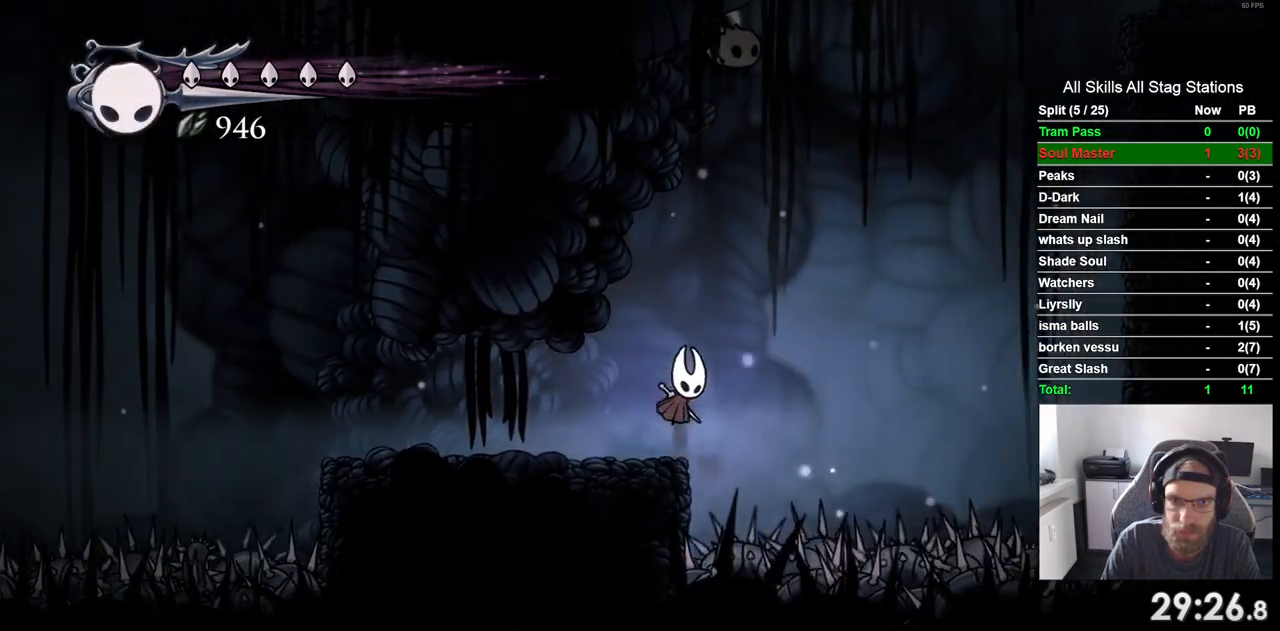
{"dt_ms": 500, "buttons": ["CROSS", "DPAD_LEFT"], "left_stick": "center", "right_stick": "center", "events": [[67, "DPAD_RIGHT", "down"], [167, "DPAD_RIGHT", "up"], [183, "SQUARE", "down"], [233, "DPAD_LEFT", "down"], [317, "SQUARE", "up"], [400, "DPAD_UP", "up"]]}
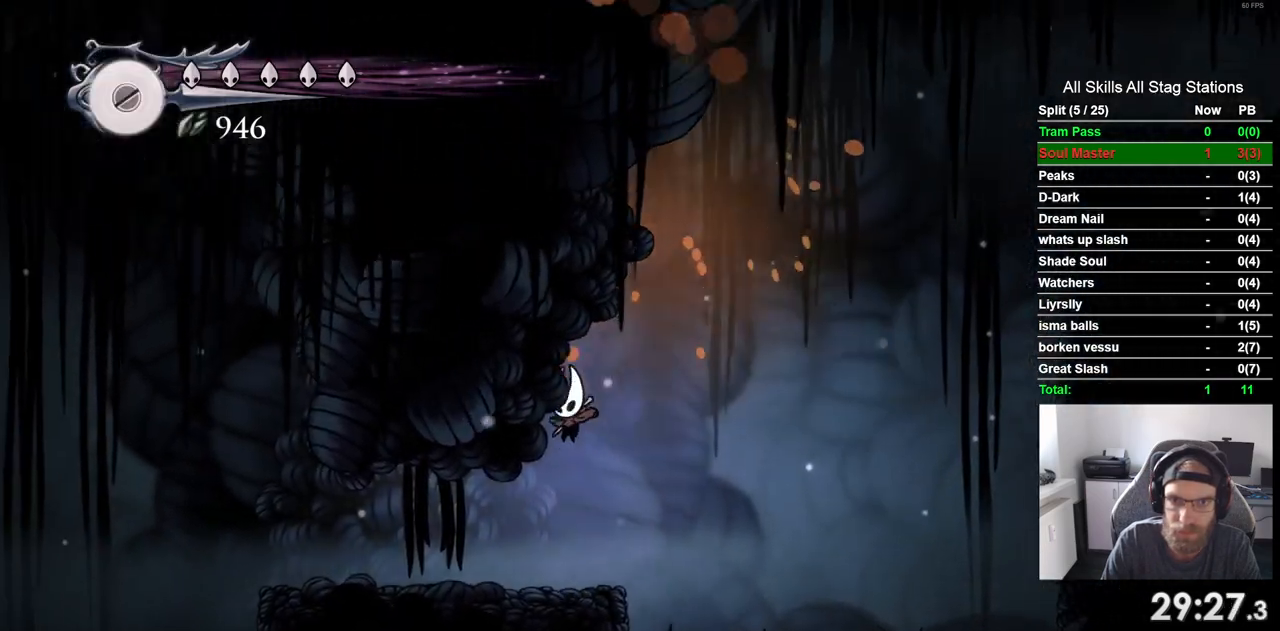
{"dt_ms": 500, "buttons": ["CROSS", "DPAD_RIGHT"], "left_stick": "center", "right_stick": "center", "events": [[33, "CROSS", "up"], [33, "DPAD_LEFT", "up"], [200, "DPAD_RIGHT", "down"], [383, "CROSS", "down"]]}
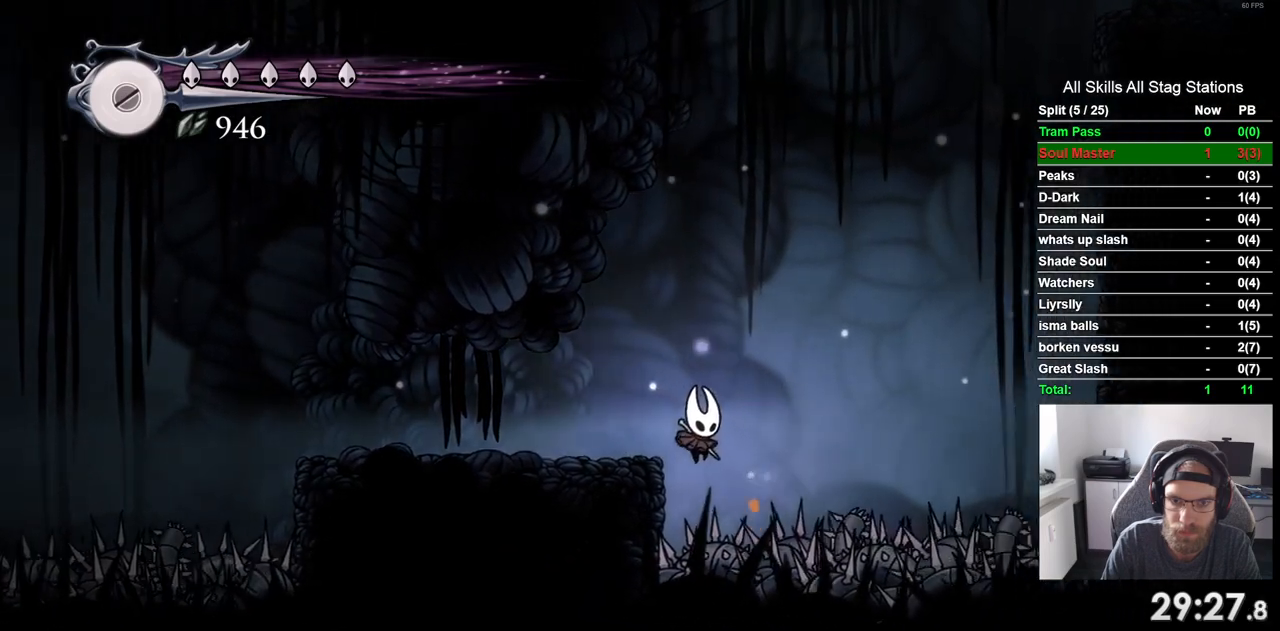
{"dt_ms": 500, "buttons": [], "left_stick": "center", "right_stick": "center", "events": [[283, "CROSS", "up"], [300, "DPAD_RIGHT", "up"]]}
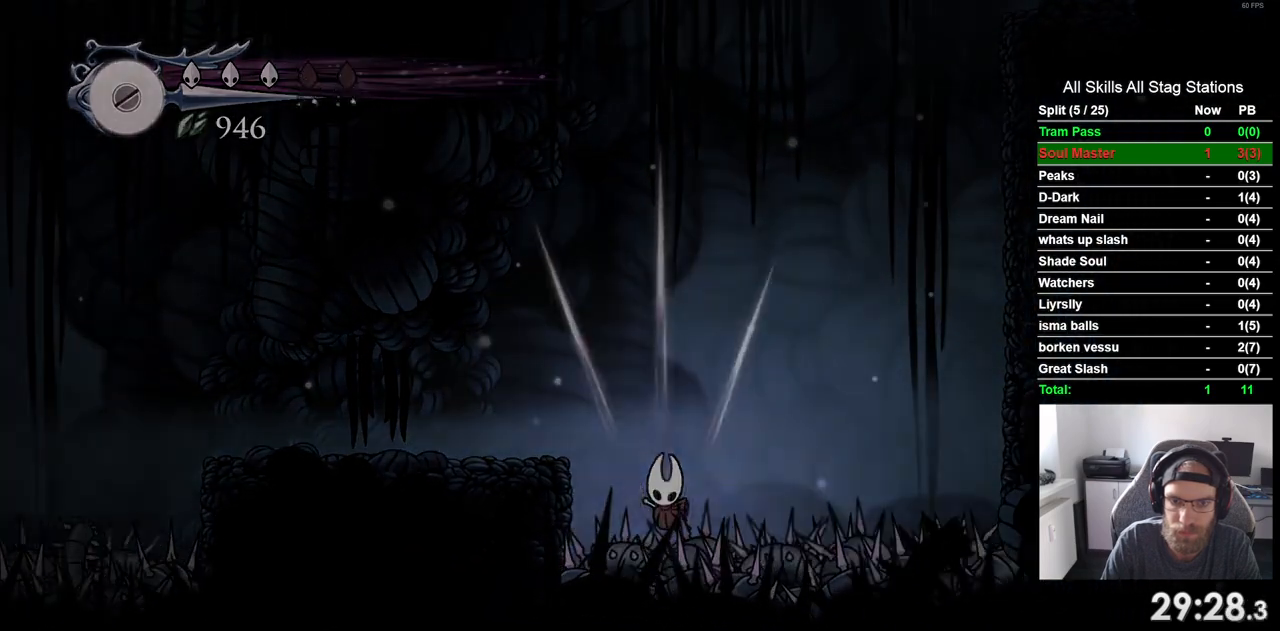
{"dt_ms": 500, "buttons": [], "left_stick": "center", "right_stick": "center", "events": []}
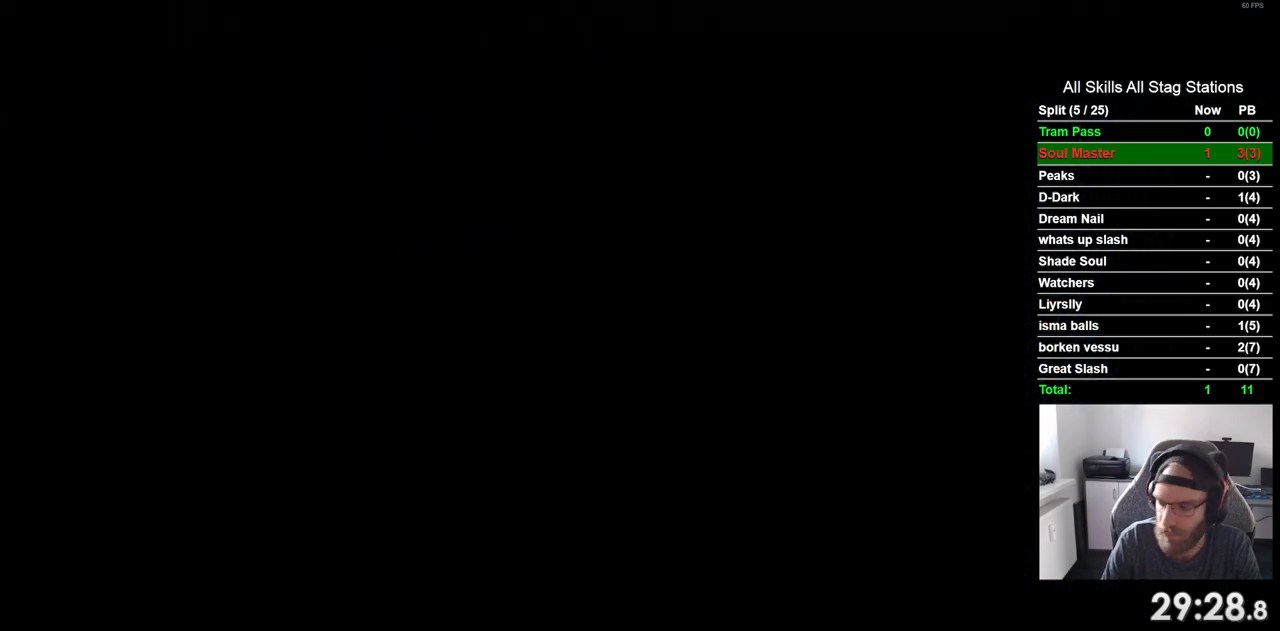
{"dt_ms": 500, "buttons": [], "left_stick": "center", "right_stick": "center", "events": []}
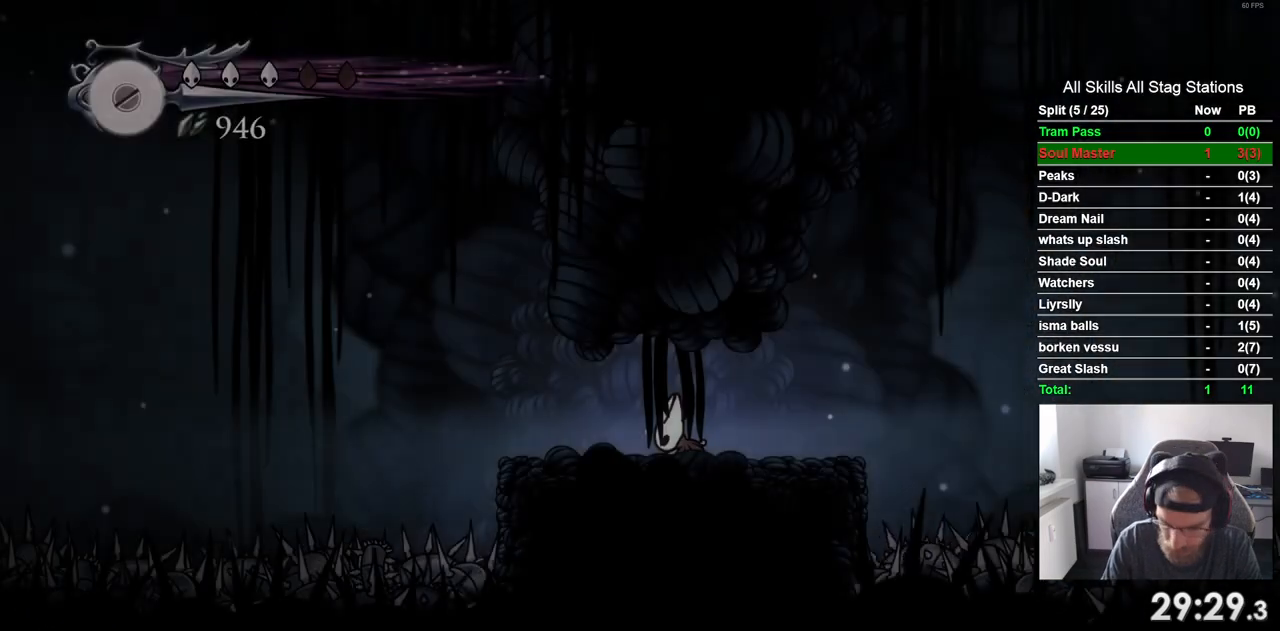
{"dt_ms": 500, "buttons": ["CROSS"], "left_stick": "center", "right_stick": "center", "events": [[483, "CROSS", "down"]]}
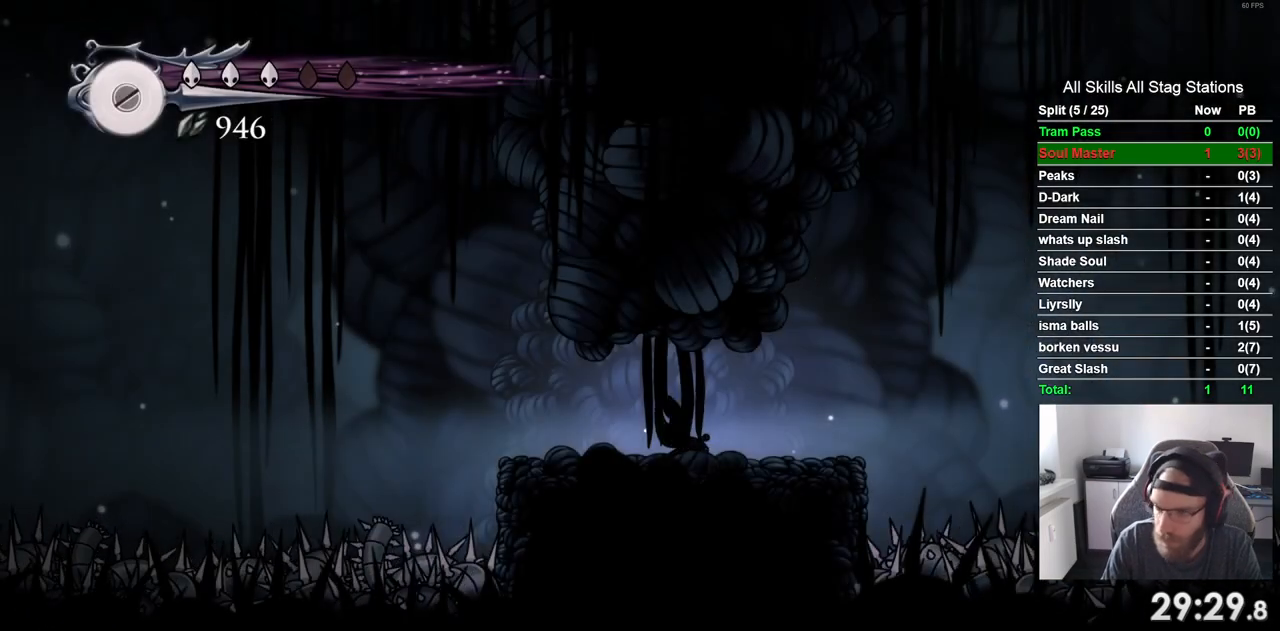
{"dt_ms": 500, "buttons": ["DPAD_RIGHT"], "left_stick": "center", "right_stick": "center", "events": [[17, "CROSS", "up"], [350, "DPAD_RIGHT", "down"]]}
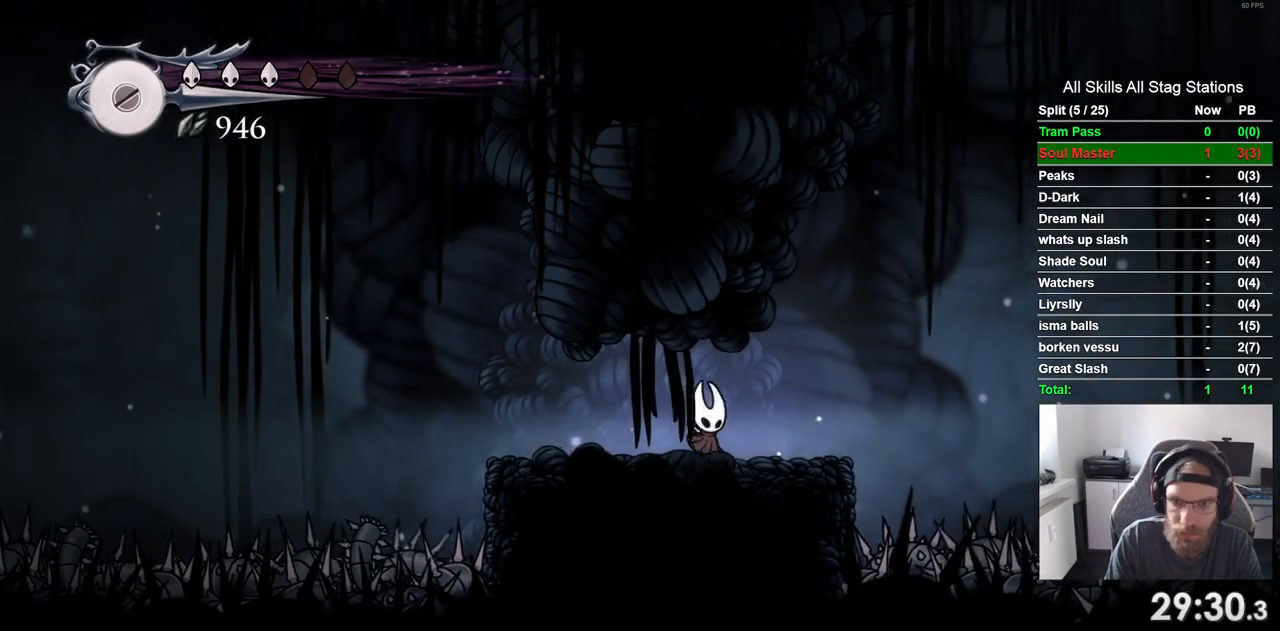
{"dt_ms": 500, "buttons": ["CROSS", "DPAD_RIGHT"], "left_stick": "center", "right_stick": "center", "events": [[283, "CROSS", "down"]]}
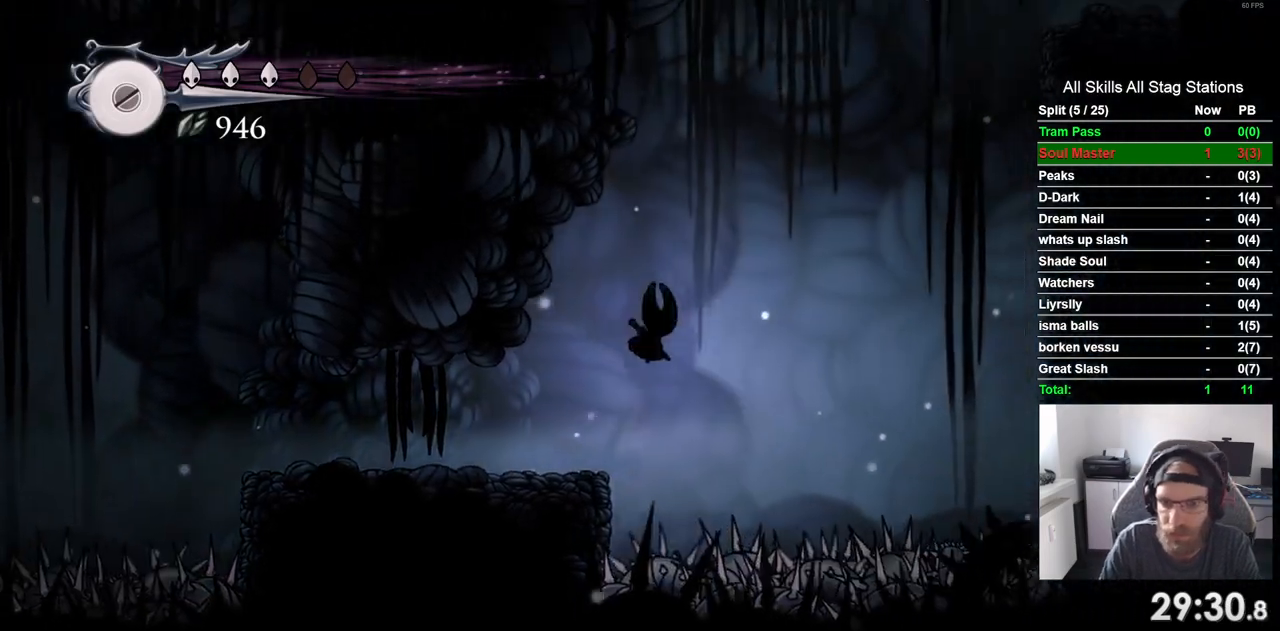
{"dt_ms": 500, "buttons": ["CROSS", "DPAD_RIGHT"], "left_stick": "center", "right_stick": "center", "events": [[267, "R2", "down"], [483, "R2", "up"]]}
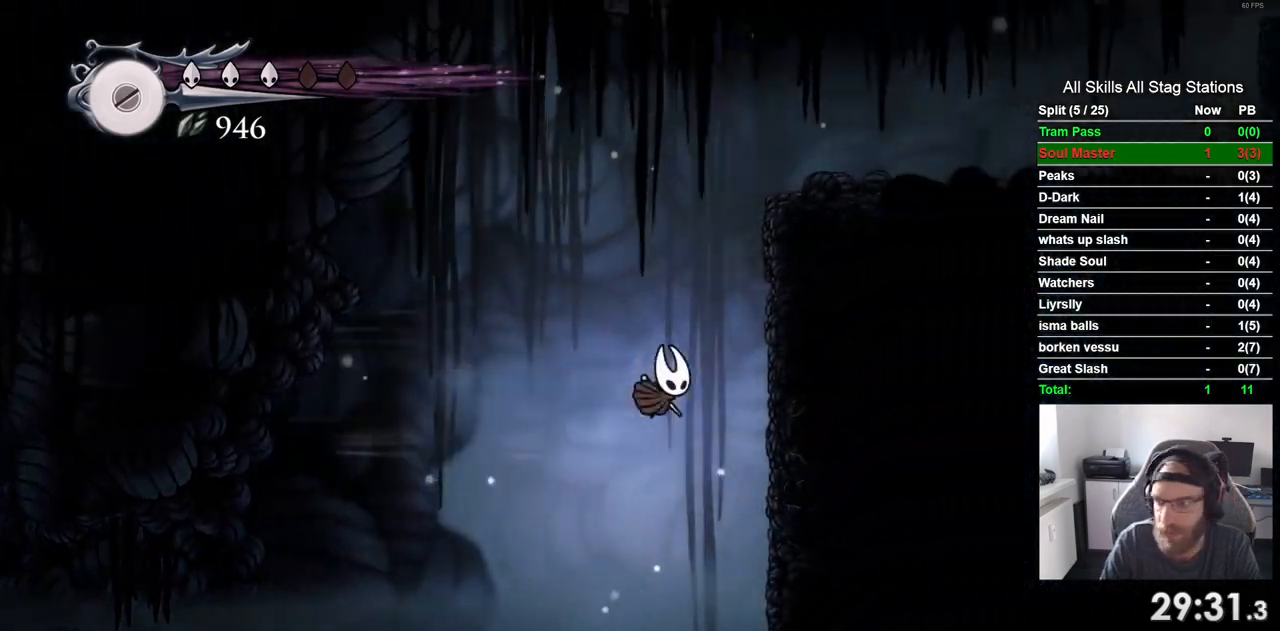
{"dt_ms": 500, "buttons": ["CROSS", "DPAD_RIGHT"], "left_stick": "center", "right_stick": "center", "events": []}
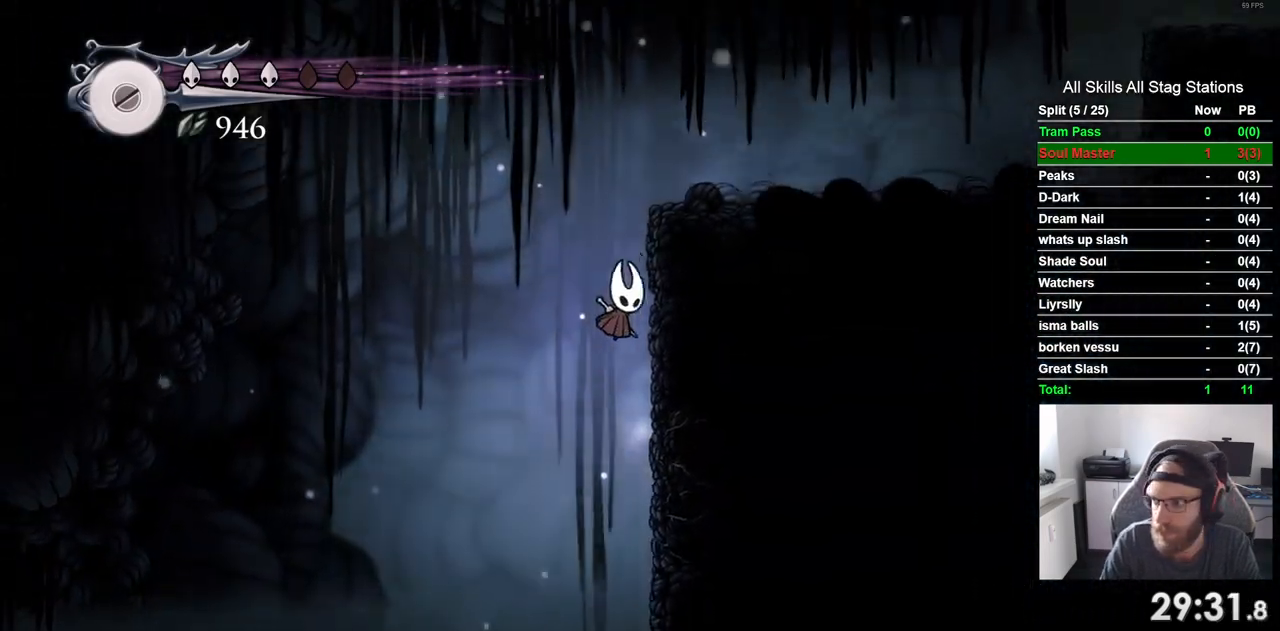
{"dt_ms": 500, "buttons": ["CROSS", "DPAD_RIGHT"], "left_stick": "center", "right_stick": "center", "events": []}
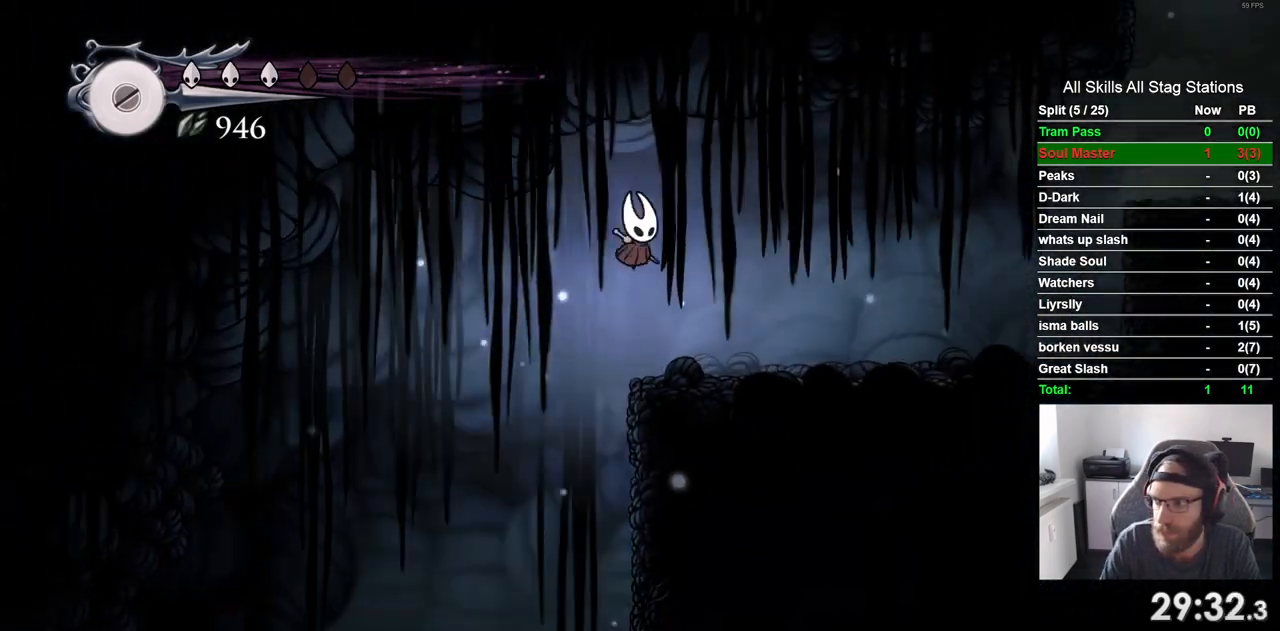
{"dt_ms": 500, "buttons": ["DPAD_RIGHT"], "left_stick": "center", "right_stick": "center"}
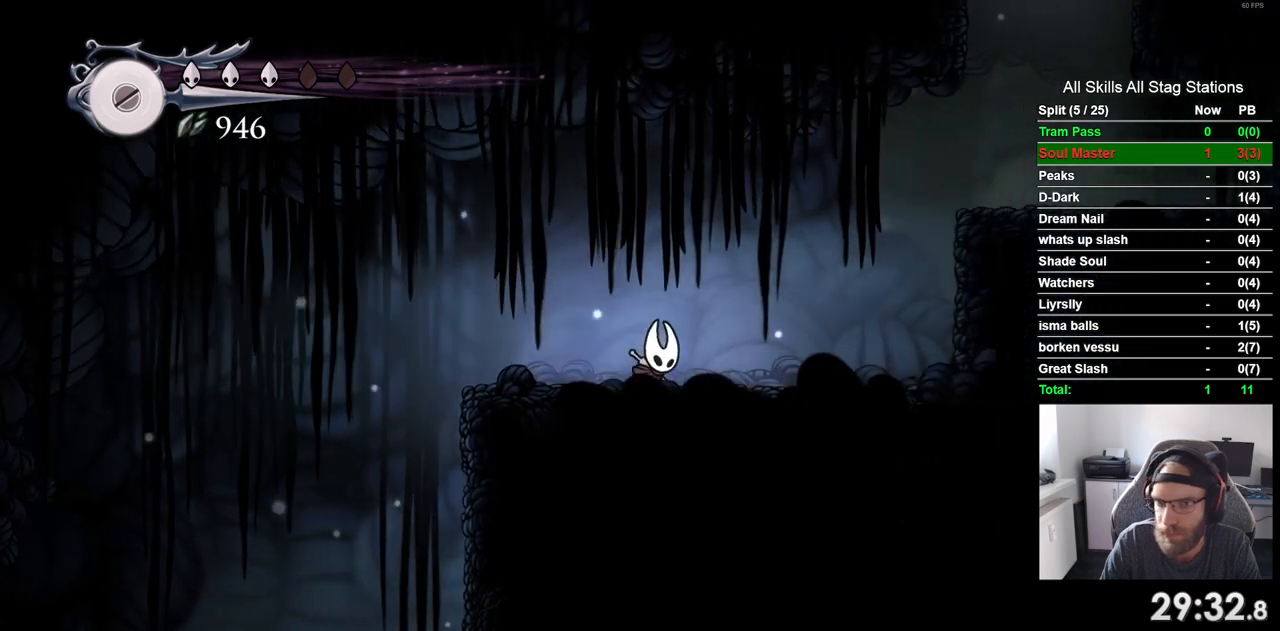
{"dt_ms": 500, "buttons": ["CROSS", "DPAD_RIGHT"], "left_stick": "center", "right_stick": "center", "events": [[183, "CROSS", "down"]]}
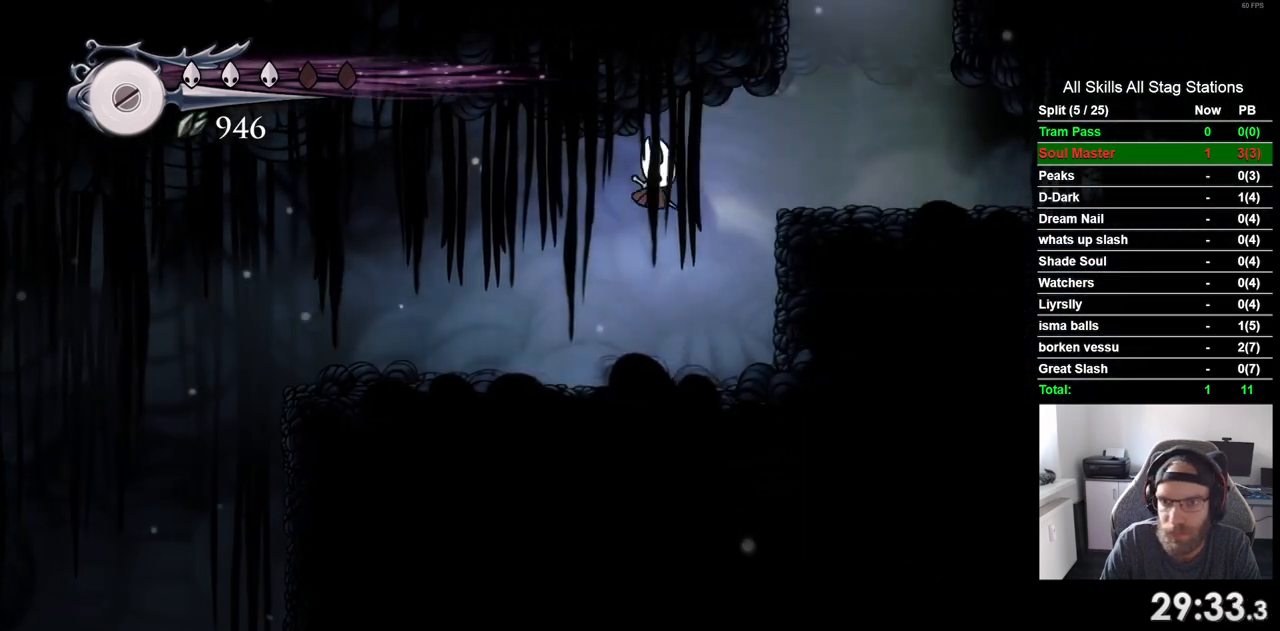
{"dt_ms": 500, "buttons": ["CROSS", "DPAD_RIGHT"], "left_stick": "center", "right_stick": "center", "events": [[300, "CROSS", "up"], [500, "CROSS", "down"]]}
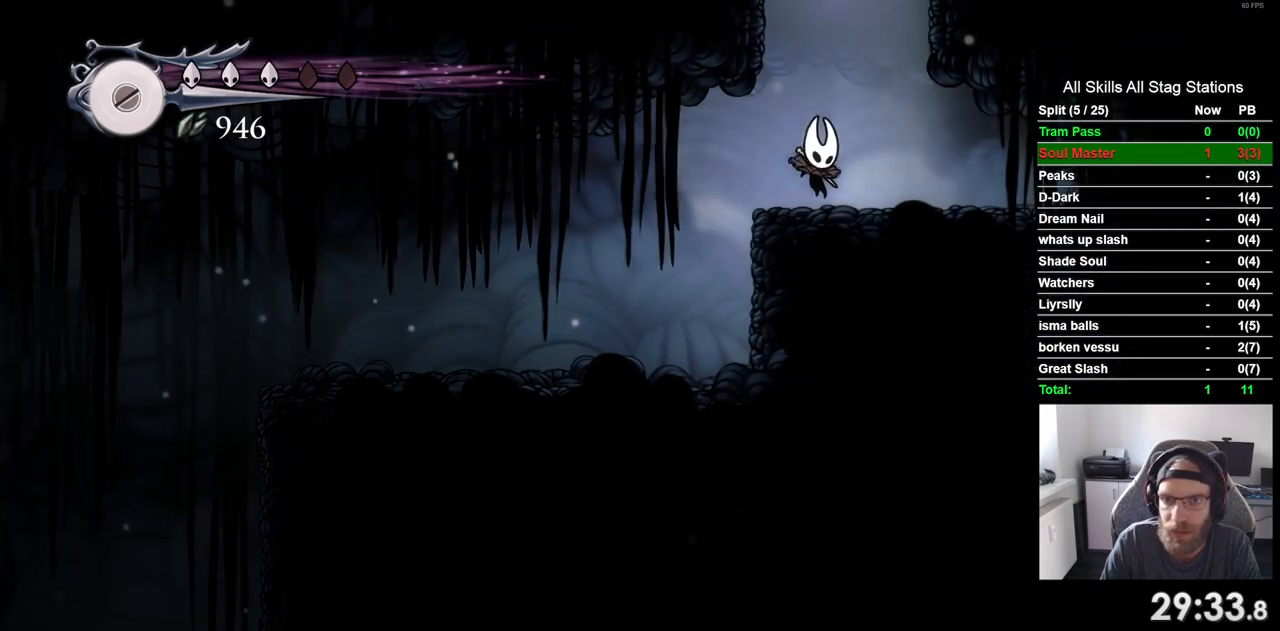
{"dt_ms": 500, "buttons": ["CROSS", "DPAD_LEFT"], "left_stick": "center", "right_stick": "center", "events": [[167, "DPAD_LEFT", "down"], [167, "DPAD_RIGHT", "up"]]}
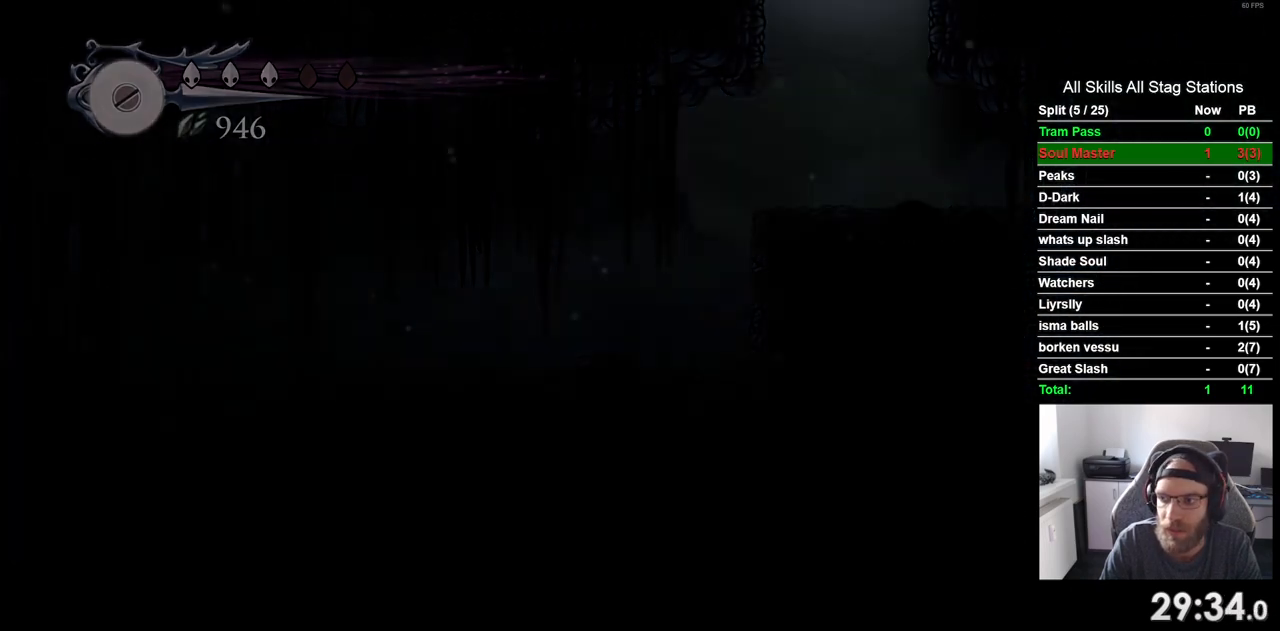
{"dt_ms": 500, "buttons": ["DPAD_LEFT"], "left_stick": "center", "right_stick": "center", "events": [[83, "CROSS", "up"]]}
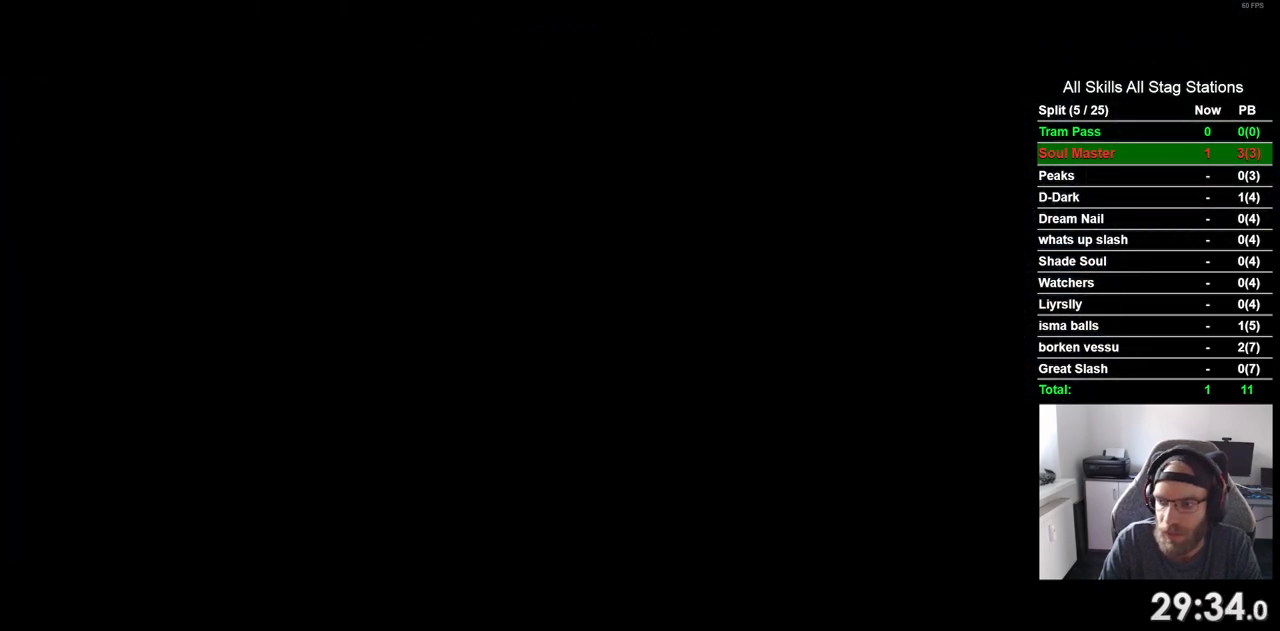
{"dt_ms": 500, "buttons": ["DPAD_LEFT"], "left_stick": "center", "right_stick": "center", "events": []}
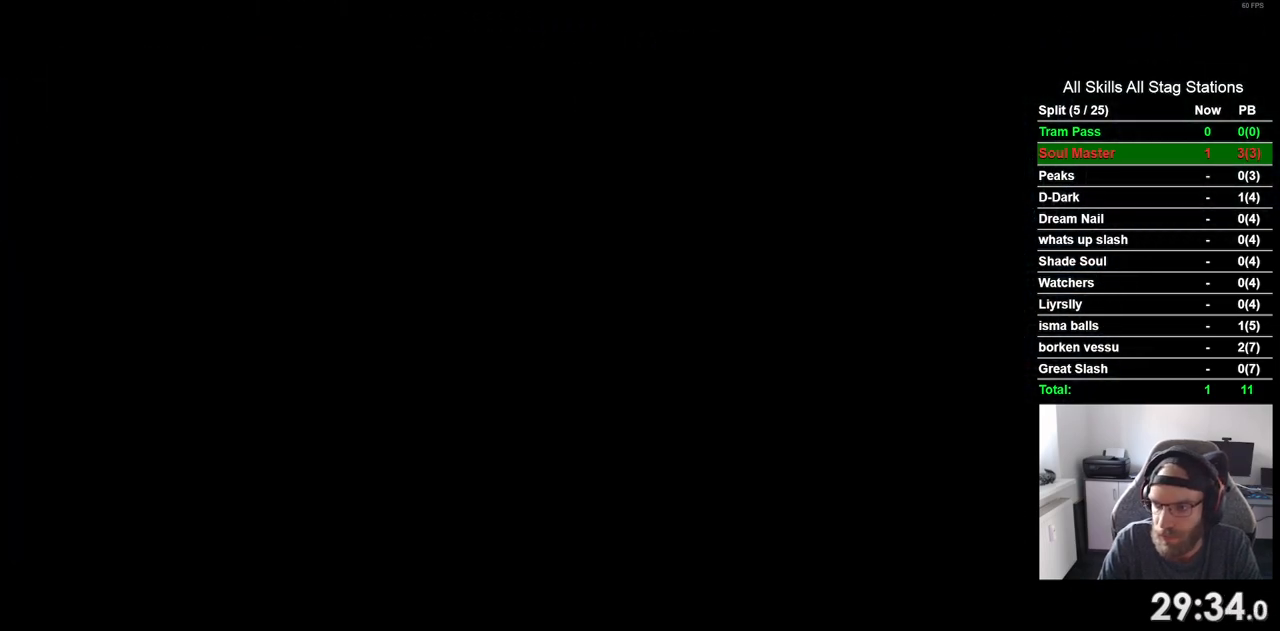
{"dt_ms": 500, "buttons": ["DPAD_LEFT"], "left_stick": "center", "right_stick": "center", "events": []}
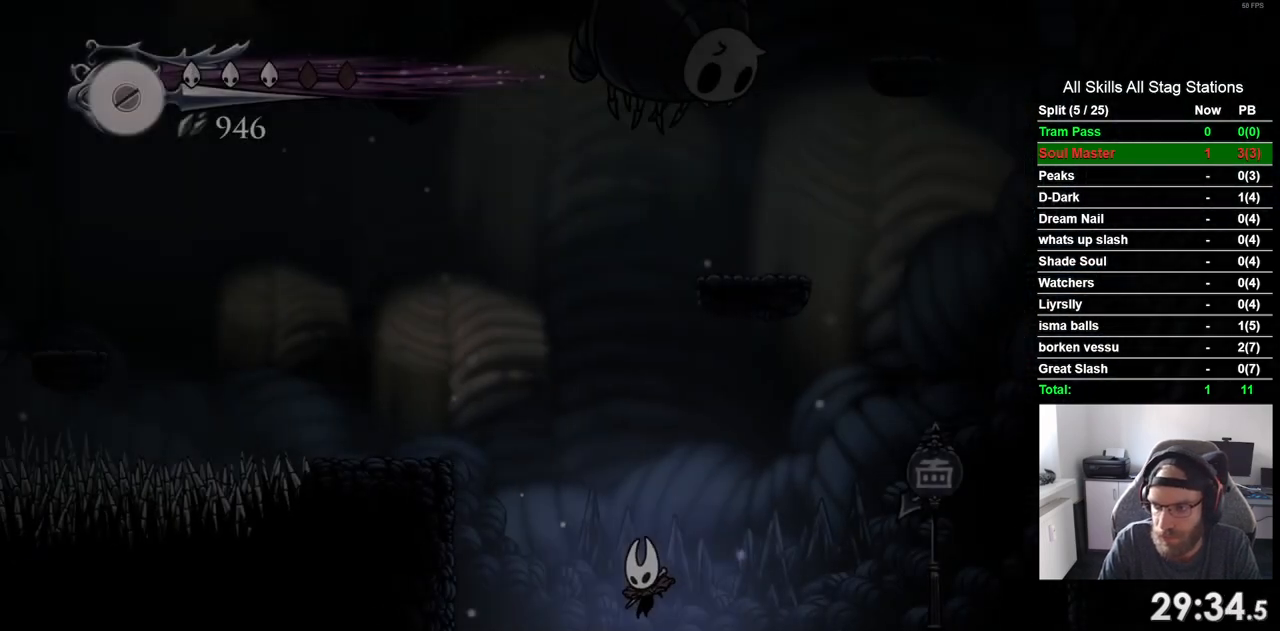
{"dt_ms": 500, "buttons": [], "left_stick": "center", "right_stick": "center", "events": [[100, "DPAD_LEFT", "up"]]}
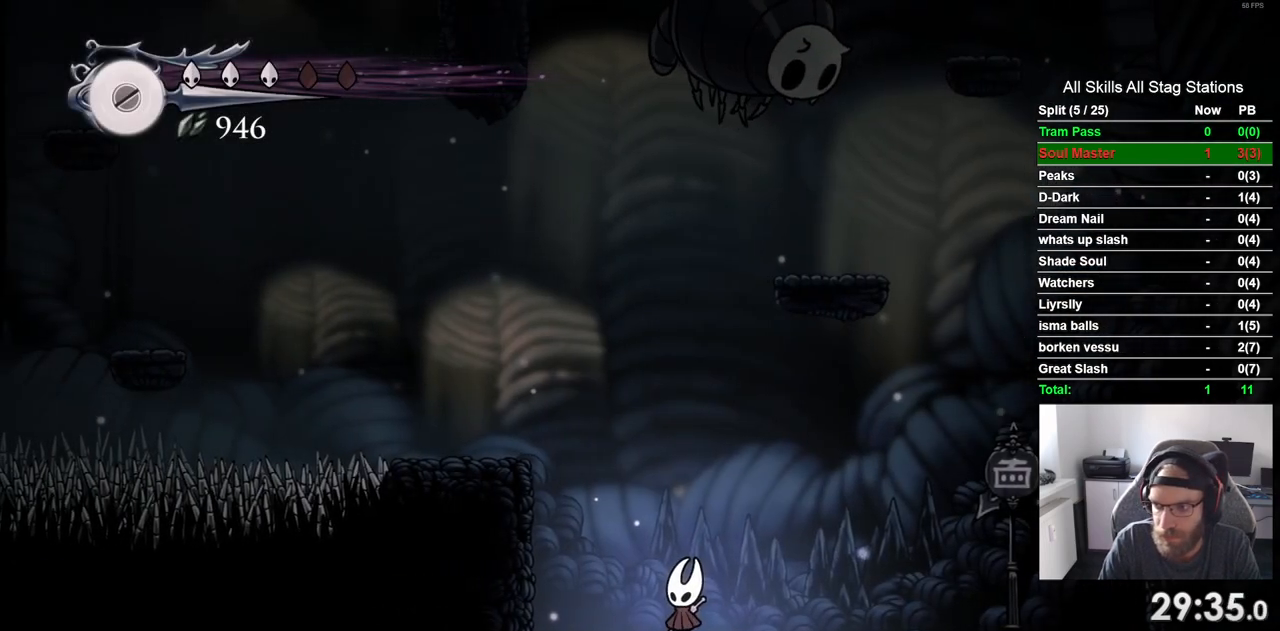
{"dt_ms": 500, "buttons": ["CROSS", "DPAD_LEFT"], "left_stick": "center", "right_stick": "center", "events": [[267, "DPAD_LEFT", "down"], [350, "CROSS", "down"]]}
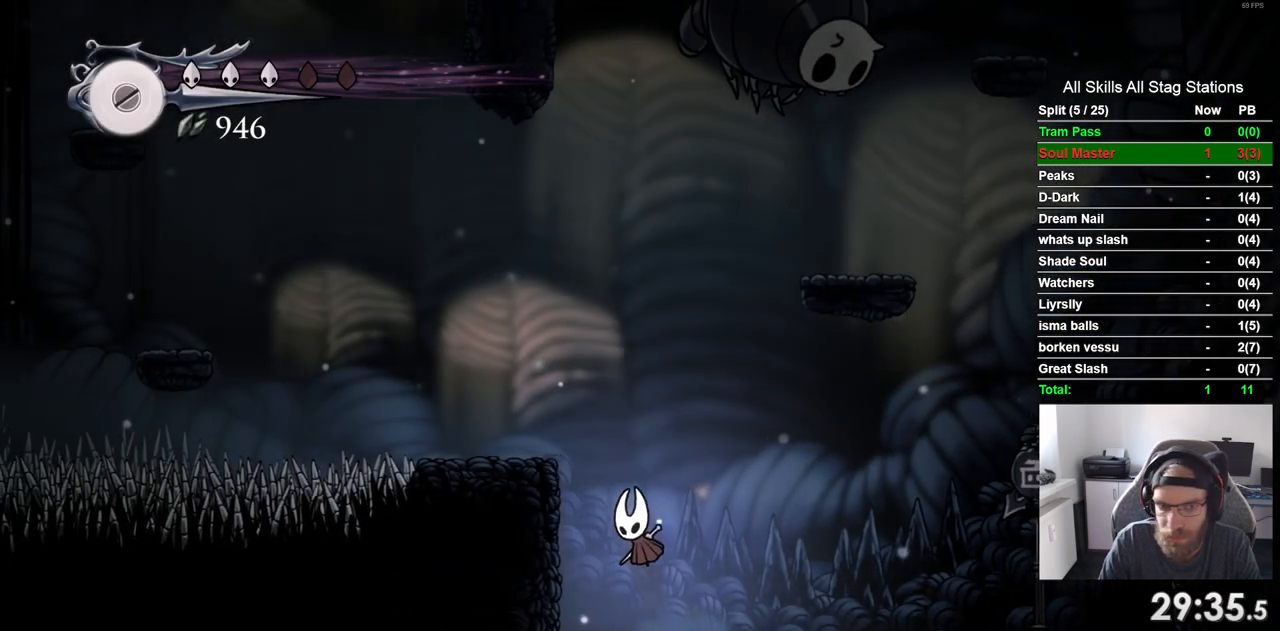
{"dt_ms": 500, "buttons": ["CROSS", "DPAD_LEFT"], "left_stick": "center", "right_stick": "center", "events": [[217, "CROSS", "up"], [467, "CROSS", "down"]]}